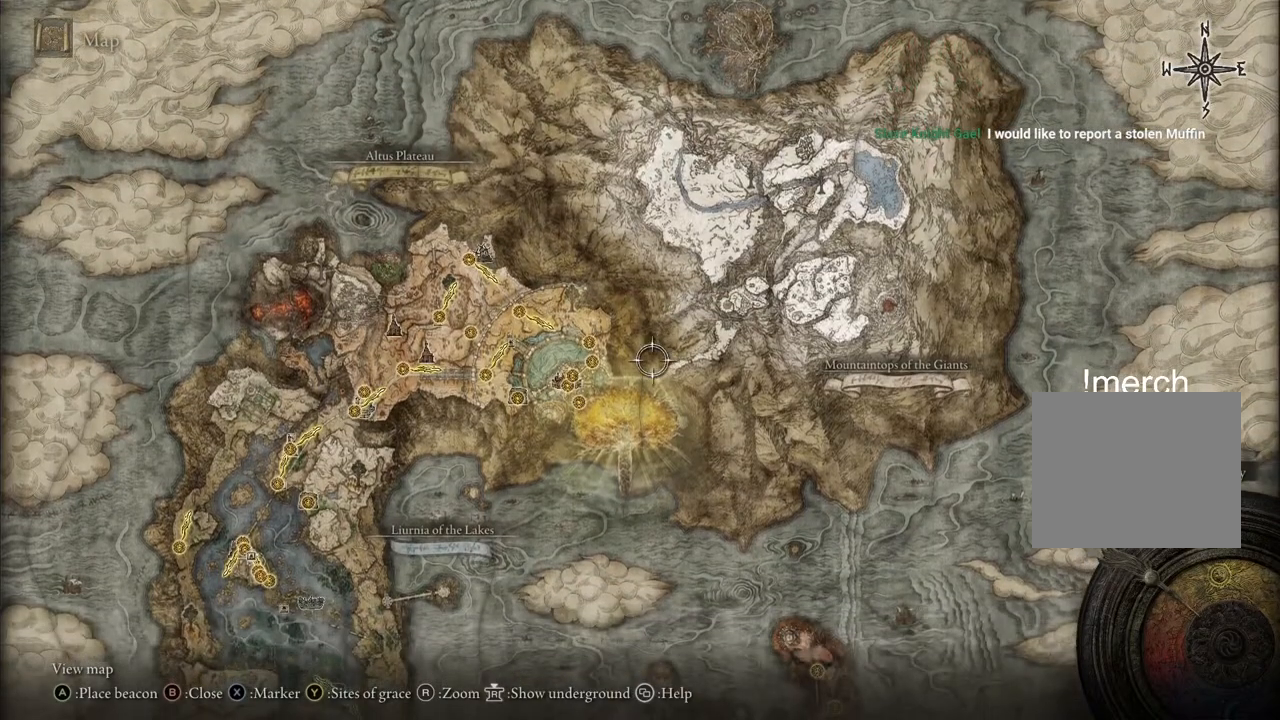
Gameplay with a controller (PlayStation layout); each line is a JSON object with the inputs held at the frame after it. "events" lists button and stick changes between this image and that frame as [ms after this image, input, new state], when the widget could be followed in between.
{"buttons": [], "left_stick": "left", "right_stick": "center", "events": [[183, "left_stick", "left"]]}
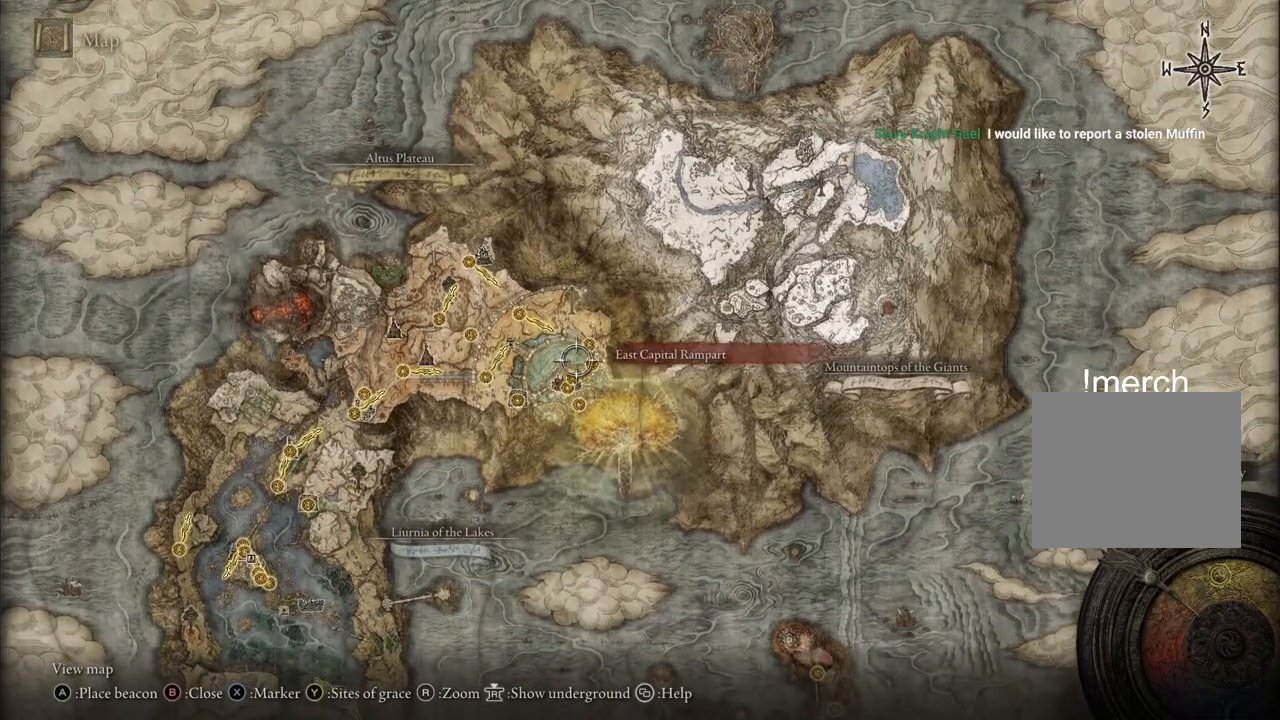
{"buttons": [], "left_stick": "up", "right_stick": "center", "events": [[100, "left_stick", "center"], [467, "left_stick", "up"]]}
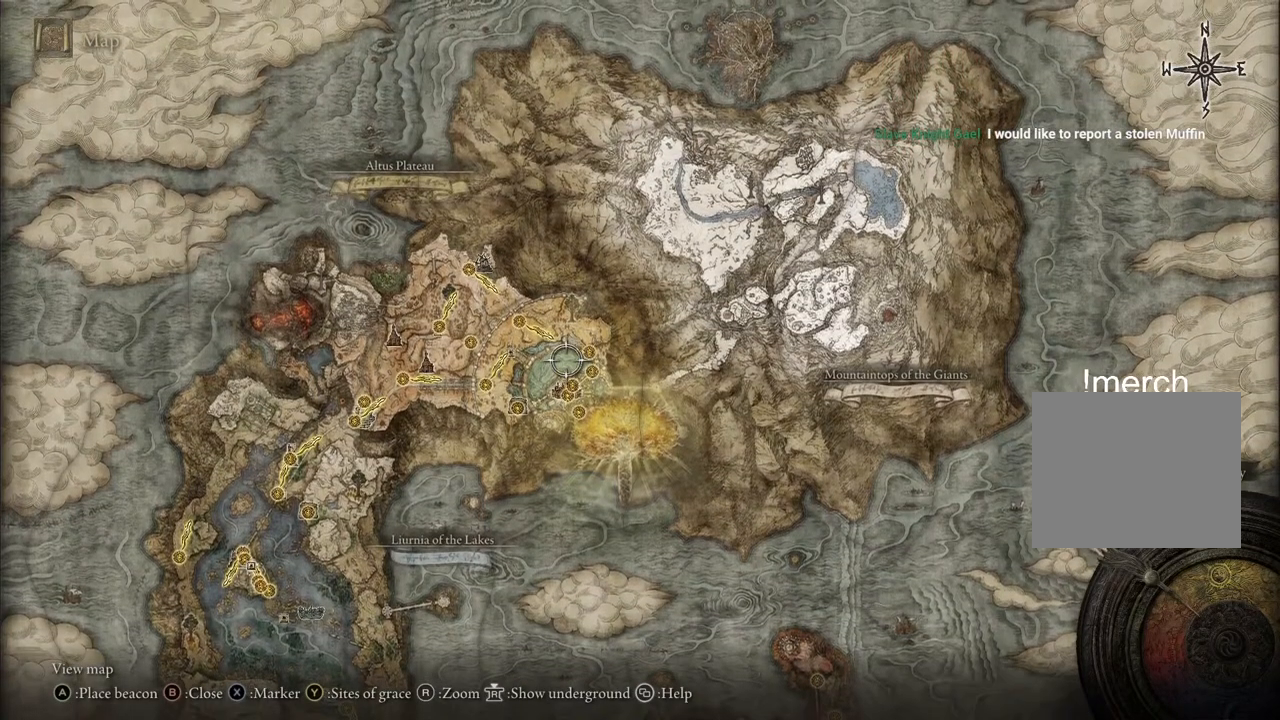
{"buttons": [], "left_stick": "center", "right_stick": "center", "events": [[300, "left_stick", "down-left"], [500, "left_stick", "center"]]}
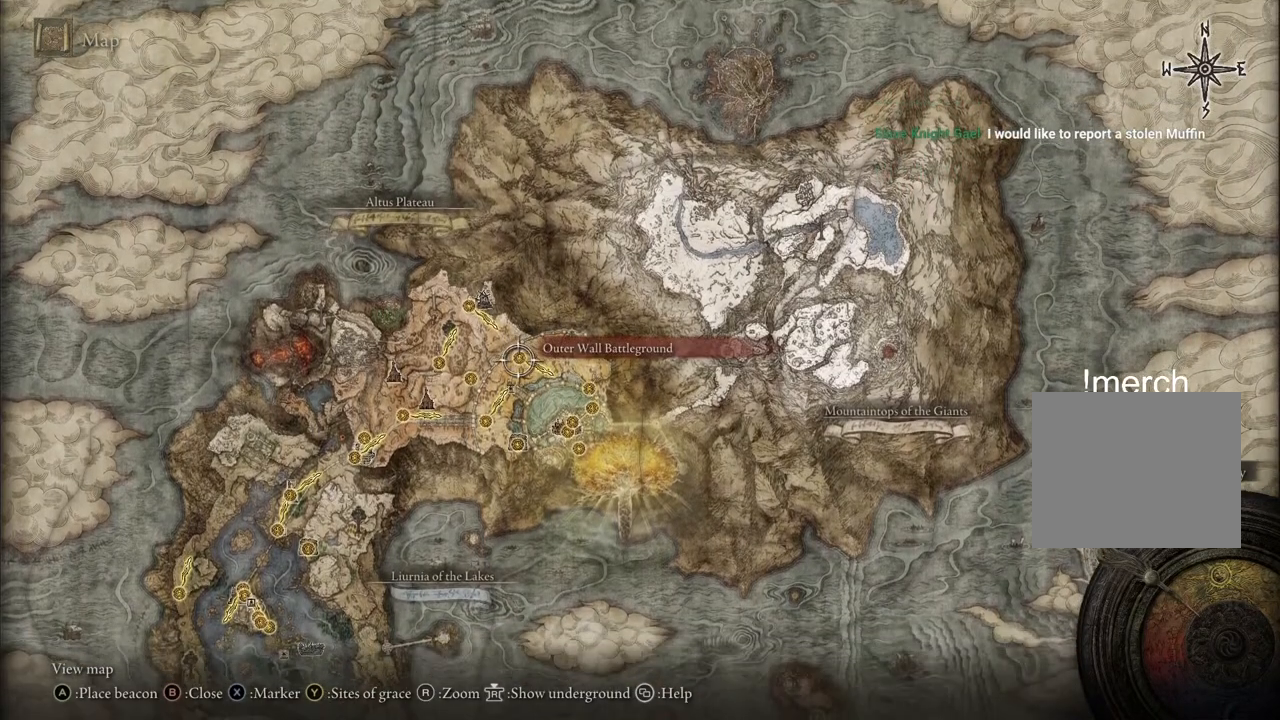
{"buttons": [], "left_stick": "down-left", "right_stick": "center", "events": [[500, "left_stick", "down-left"]]}
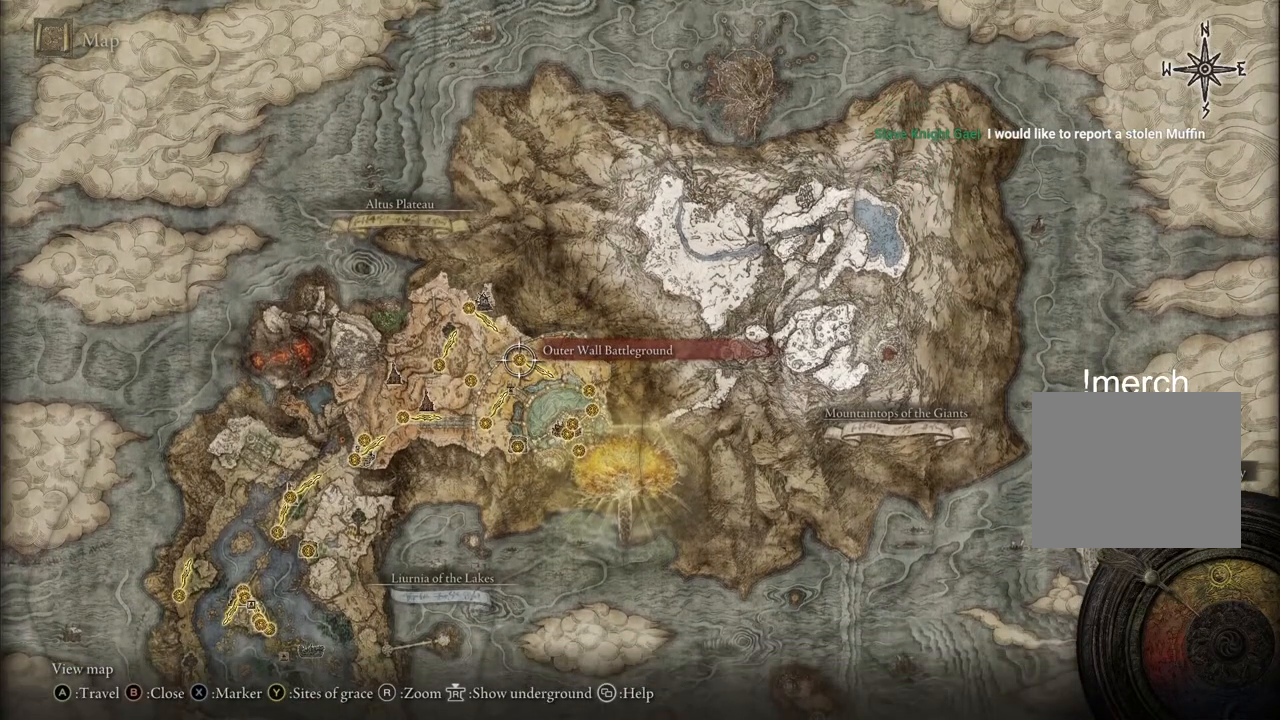
{"buttons": [], "left_stick": "left", "right_stick": "center", "events": [[83, "left_stick", "down"], [217, "left_stick", "center"], [300, "left_stick", "left"]]}
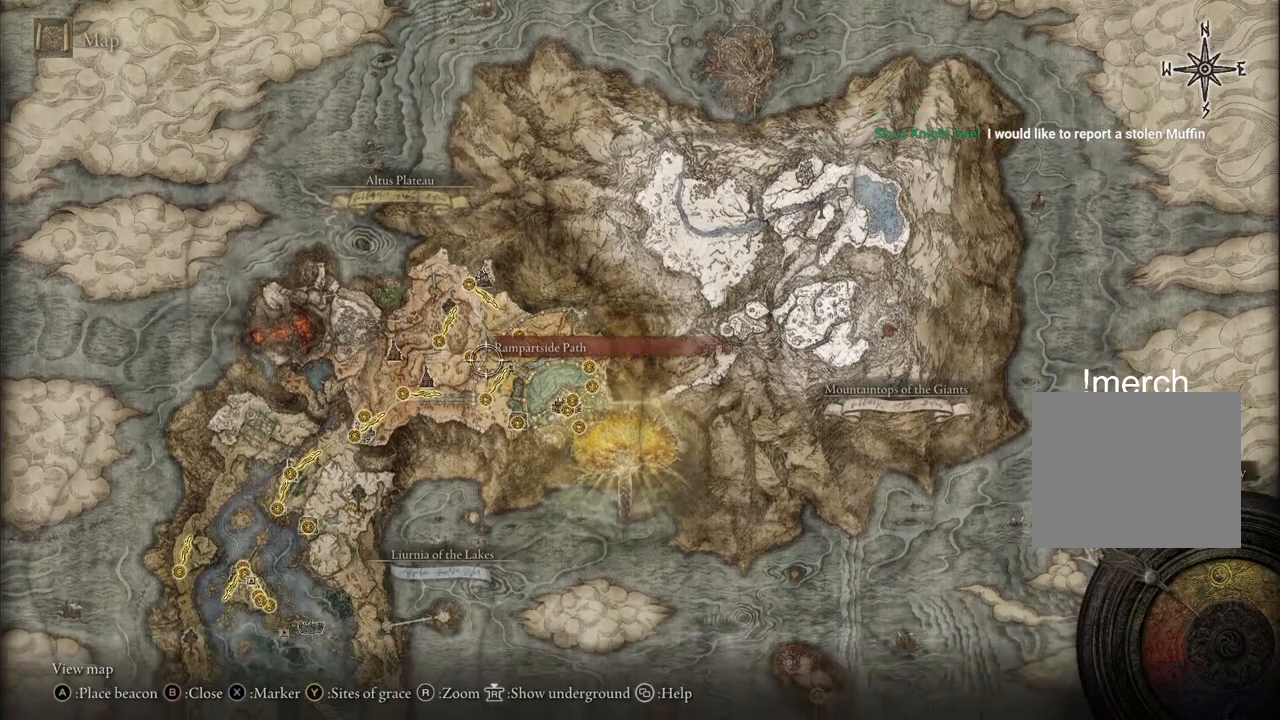
{"buttons": [], "left_stick": "center", "right_stick": "center", "events": [[100, "left_stick", "down-right"], [300, "left_stick", "center"]]}
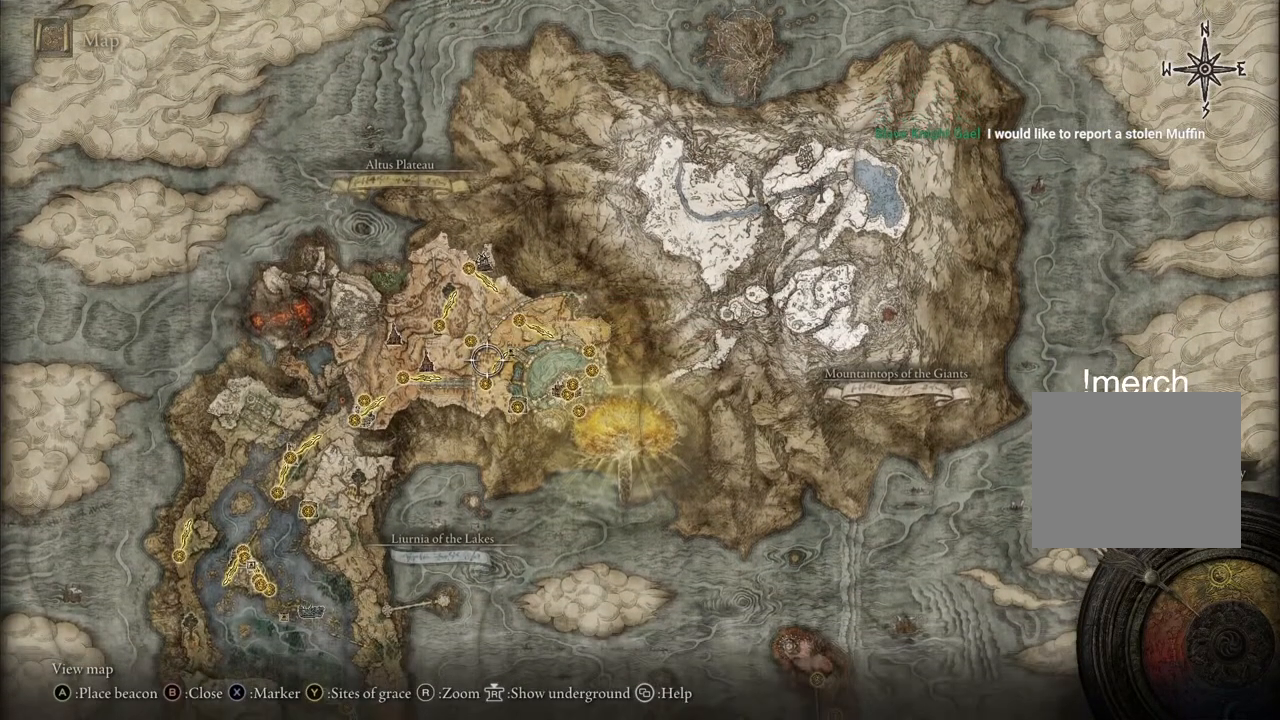
{"buttons": [], "left_stick": "center", "right_stick": "center", "events": [[133, "left_stick", "left"], [317, "left_stick", "center"]]}
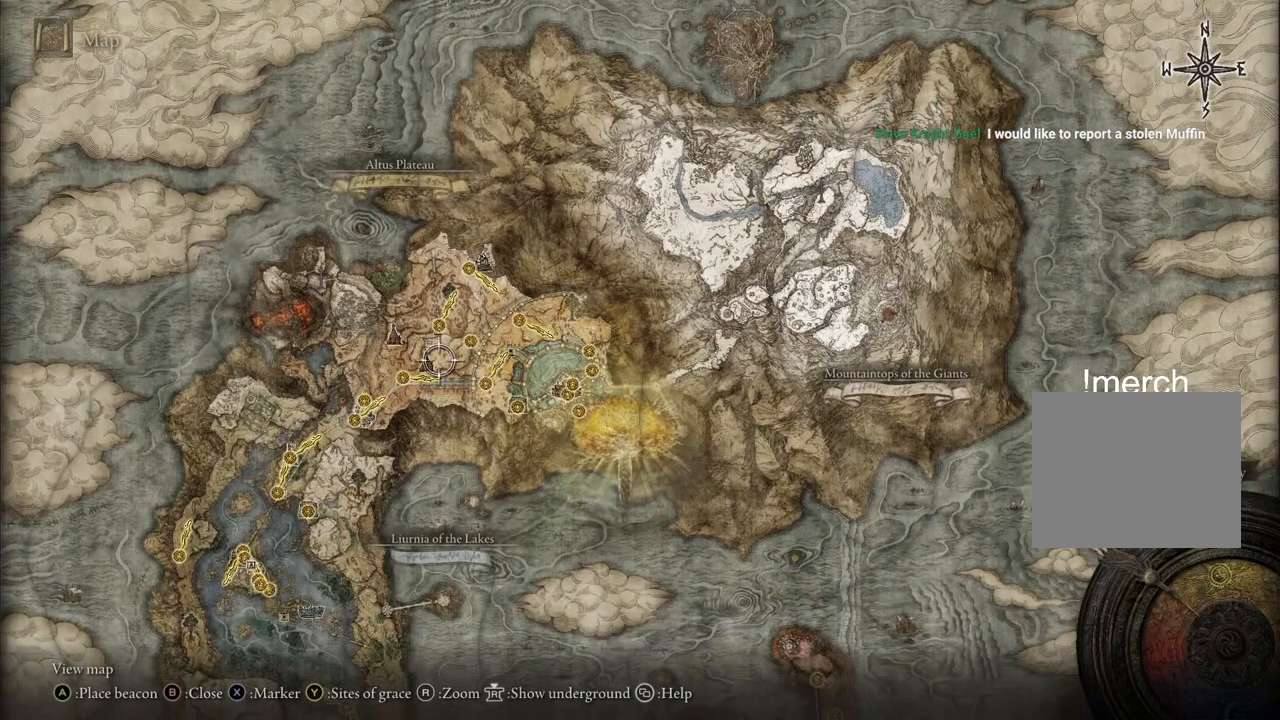
{"buttons": [], "left_stick": "left", "right_stick": "center", "events": [[167, "left_stick", "left"]]}
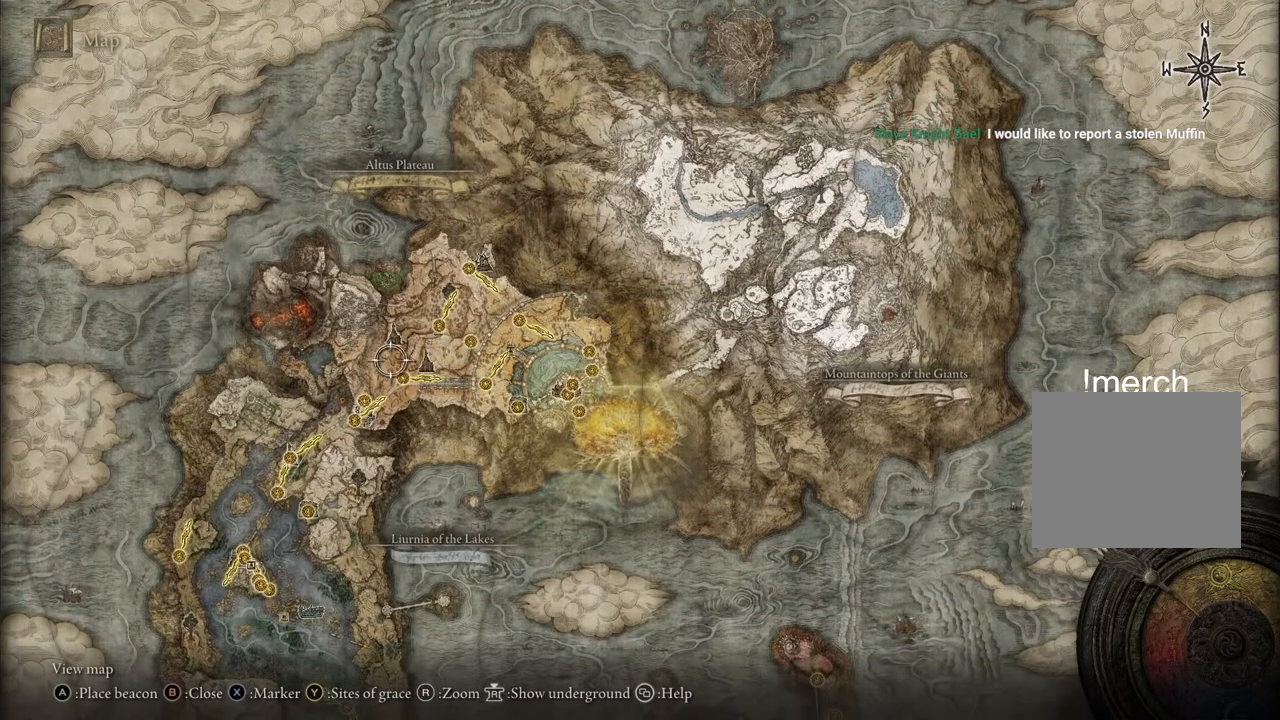
{"buttons": [], "left_stick": "center", "right_stick": "center", "events": [[33, "left_stick", "up"], [283, "left_stick", "right"], [483, "left_stick", "center"]]}
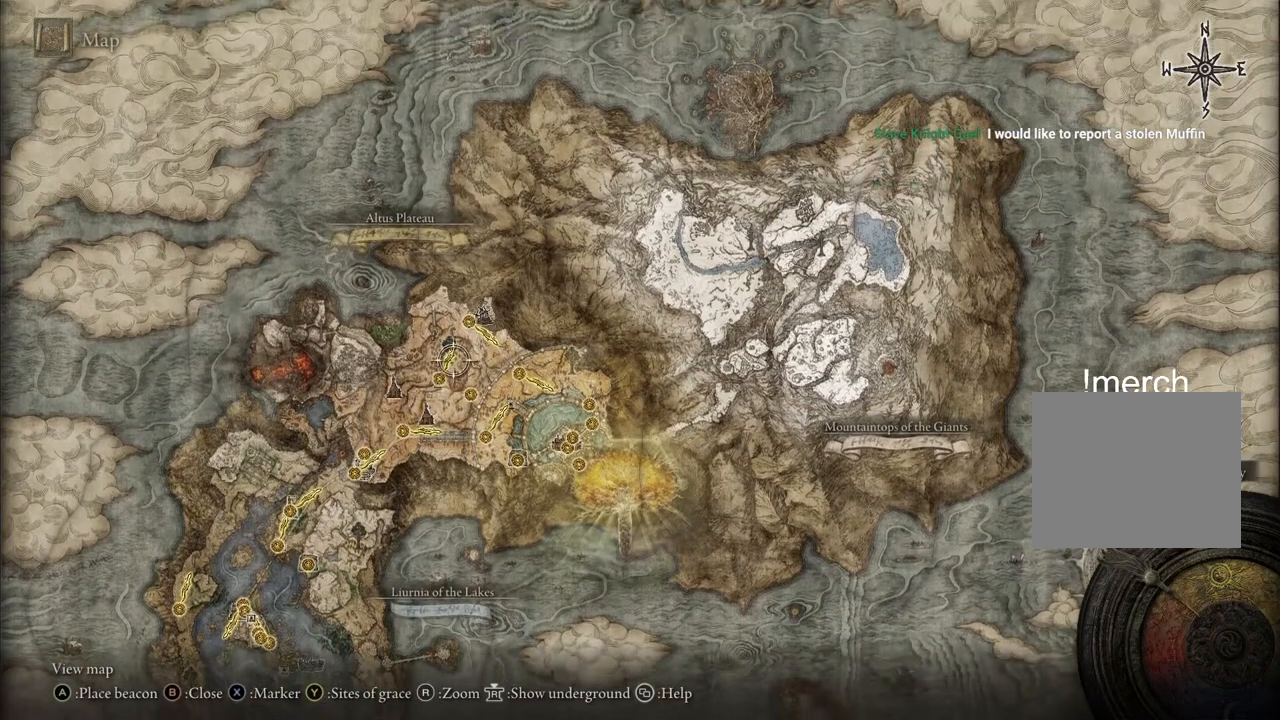
{"buttons": [], "left_stick": "center", "right_stick": "center", "events": []}
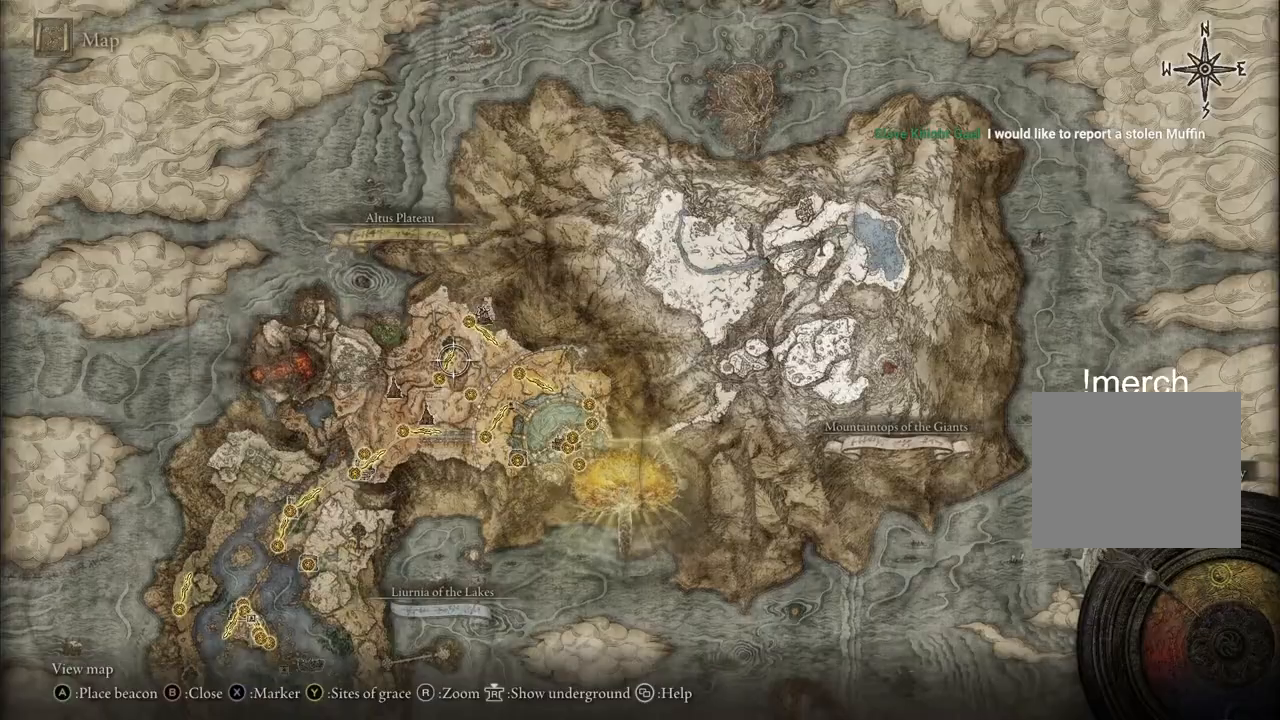
{"buttons": [], "left_stick": "center", "right_stick": "up", "events": [[67, "left_stick", "left"], [333, "left_stick", "center"], [367, "right_stick", "up"]]}
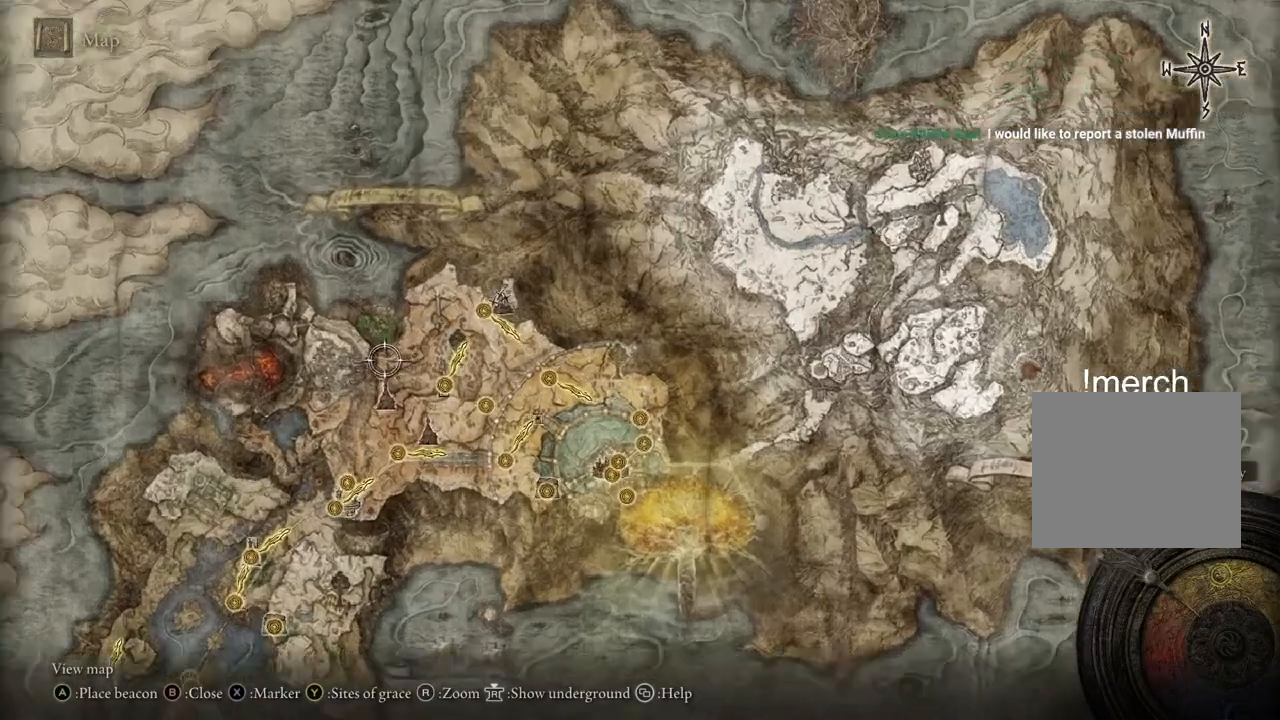
{"buttons": [], "left_stick": "right", "right_stick": "left", "events": [[83, "right_stick", "center"], [150, "left_stick", "right"], [200, "right_stick", "left"]]}
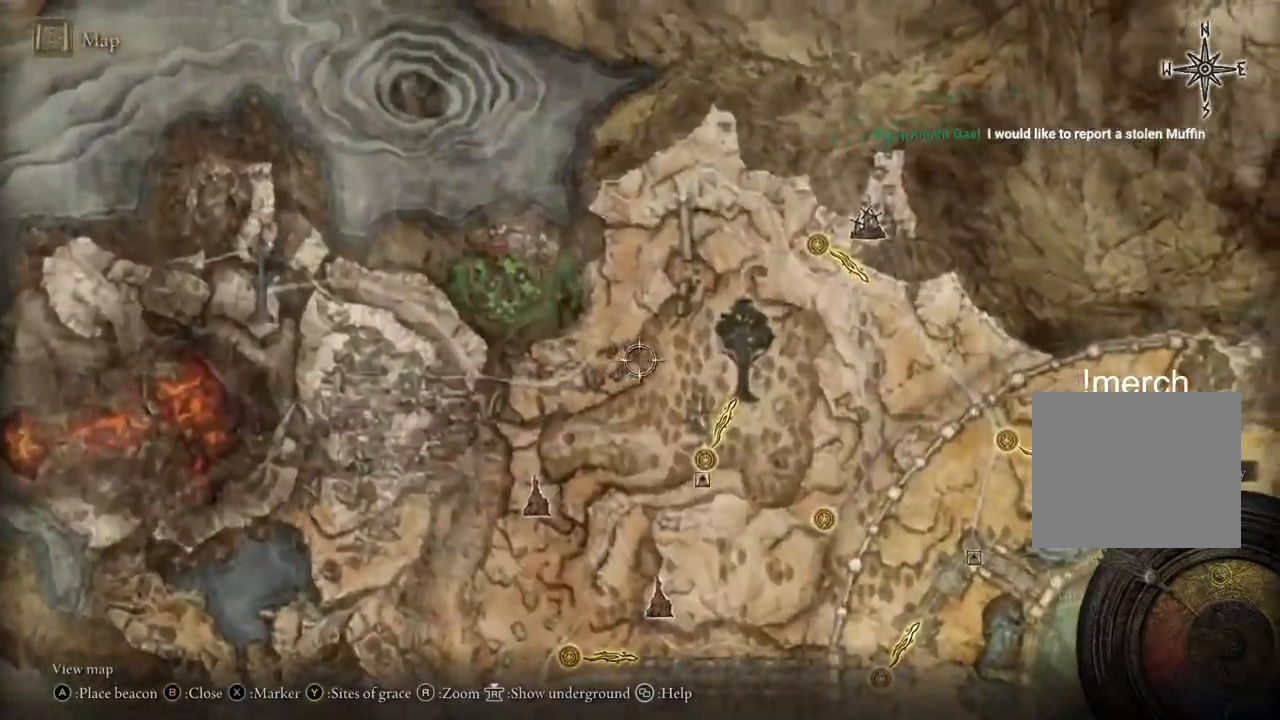
{"buttons": [], "left_stick": "left", "right_stick": "center", "events": [[167, "left_stick", "up-right"], [467, "left_stick", "left"], [483, "right_stick", "center"]]}
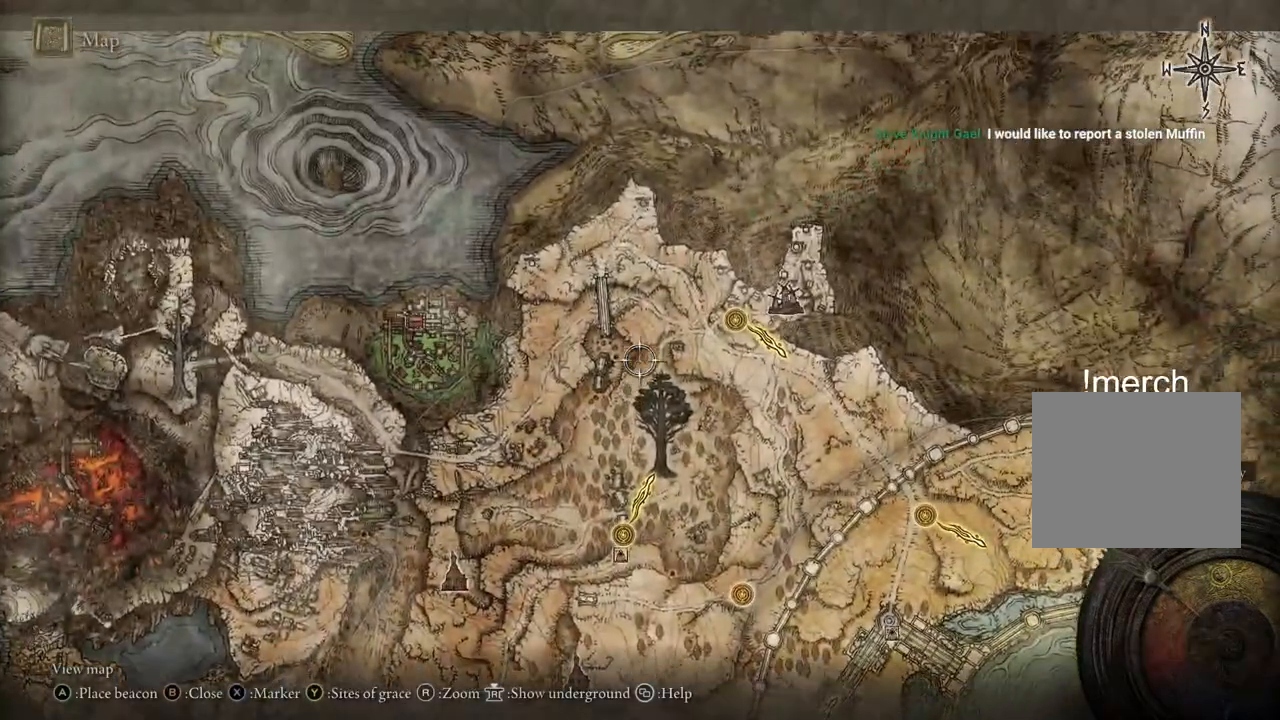
{"buttons": [], "left_stick": "down-left", "right_stick": "center"}
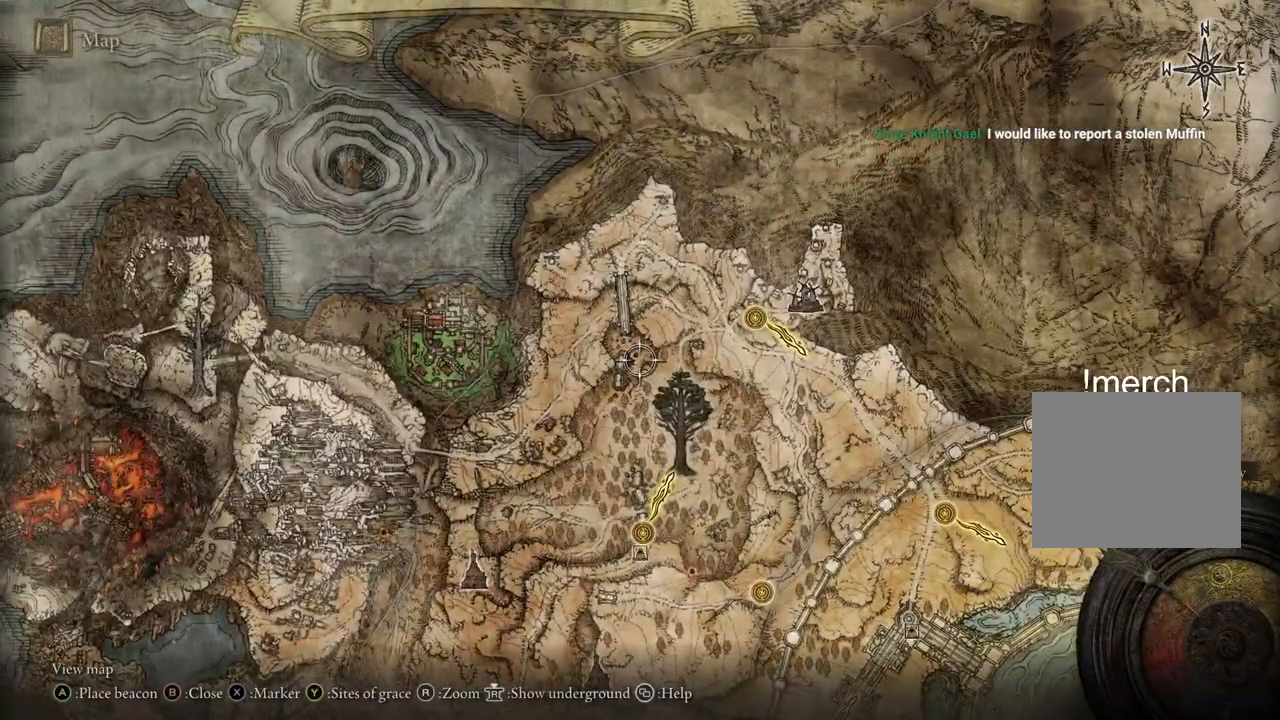
{"buttons": [], "left_stick": "down-left", "right_stick": "center", "events": []}
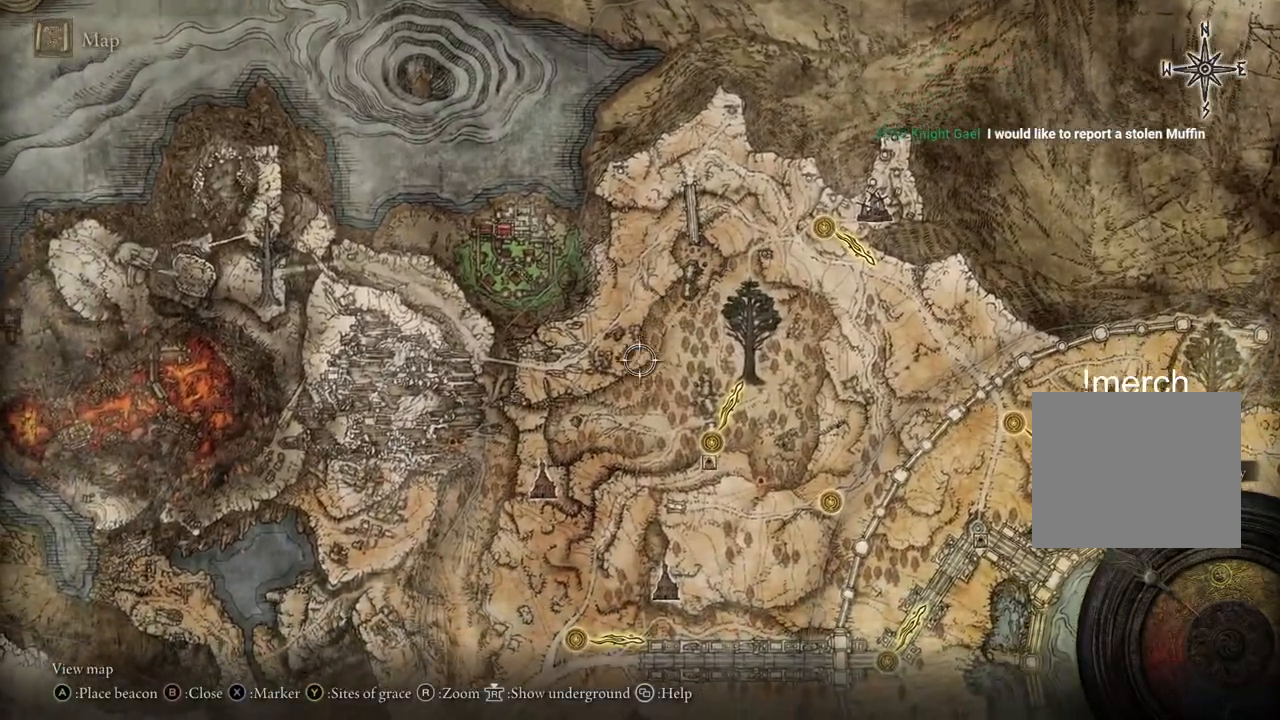
{"buttons": [], "left_stick": "down", "right_stick": "center", "events": [[317, "left_stick", "down"]]}
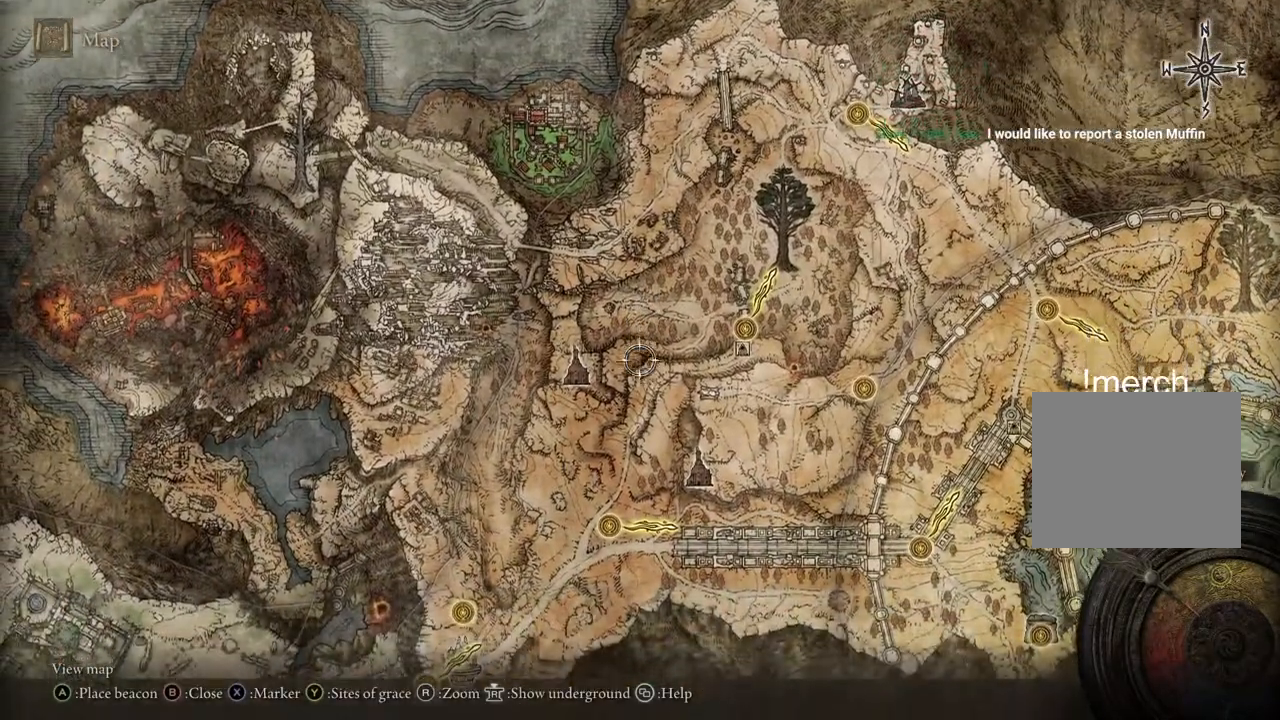
{"buttons": [], "left_stick": "down", "right_stick": "center", "events": []}
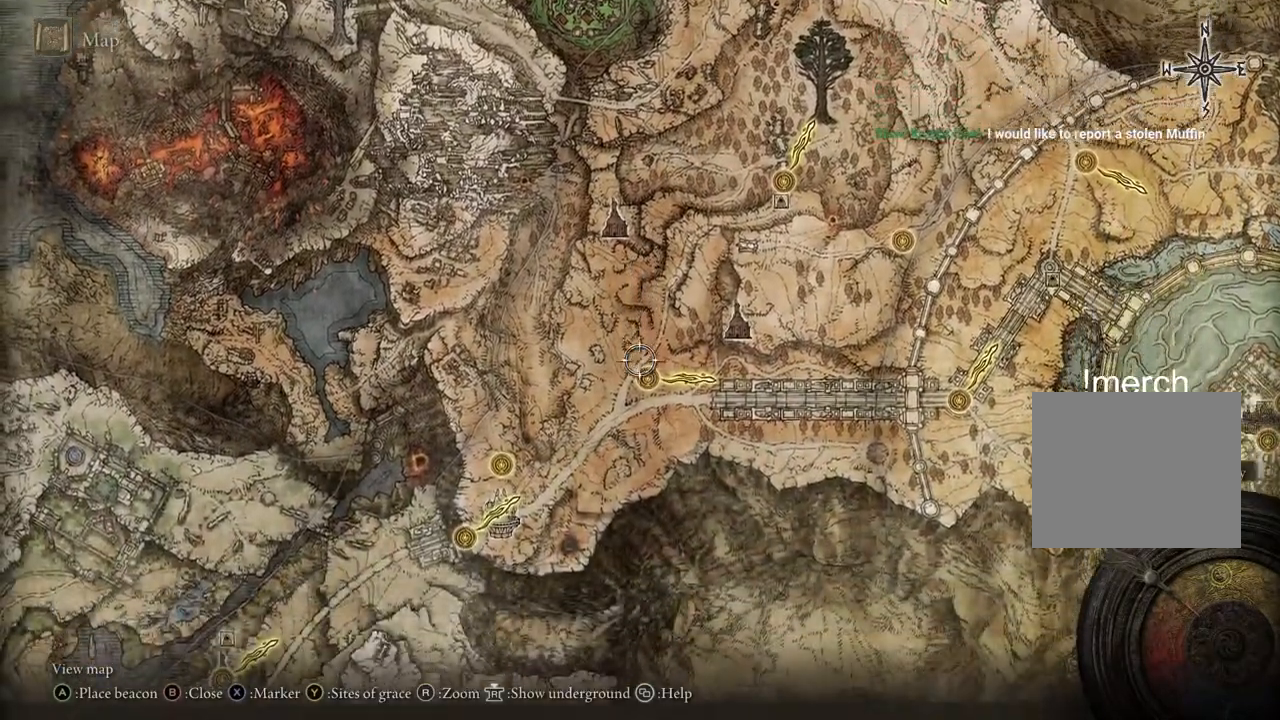
{"buttons": ["CROSS"], "left_stick": "center", "right_stick": "center", "events": [[67, "left_stick", "center"], [317, "CROSS", "down"], [417, "CROSS", "up"], [467, "CROSS", "down"]]}
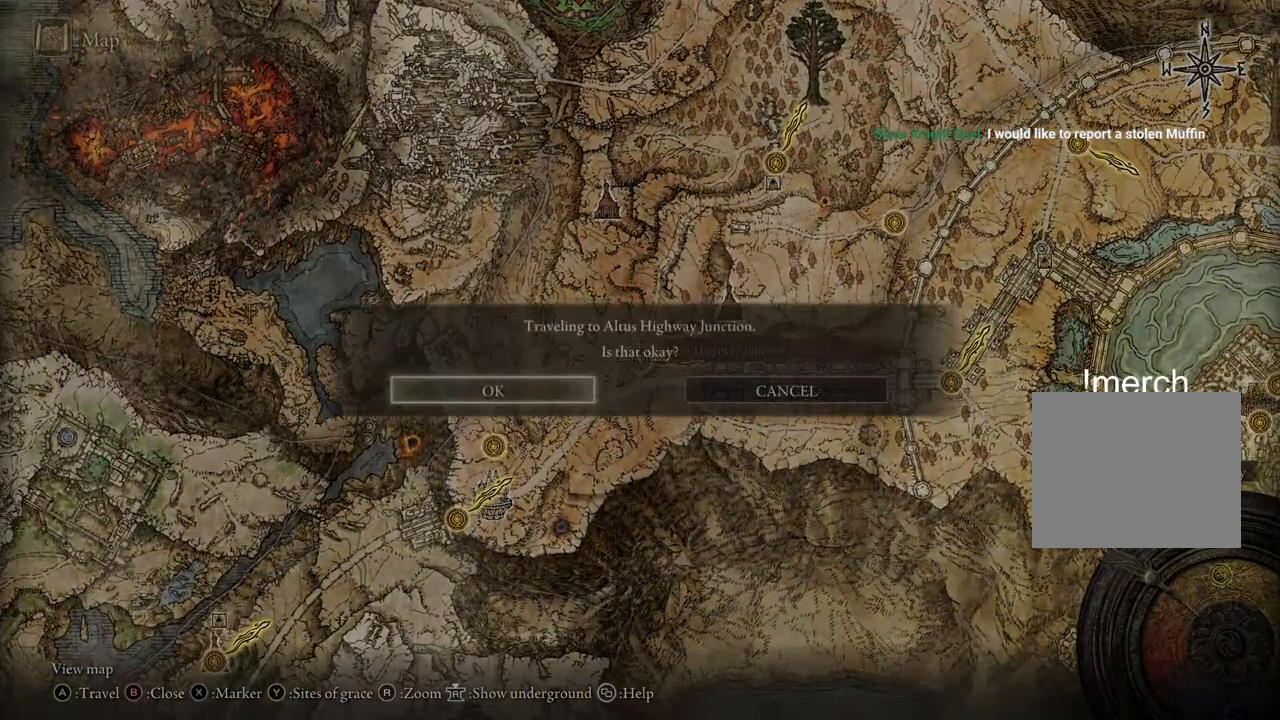
{"buttons": [], "left_stick": "center", "right_stick": "center", "events": [[50, "CROSS", "up"]]}
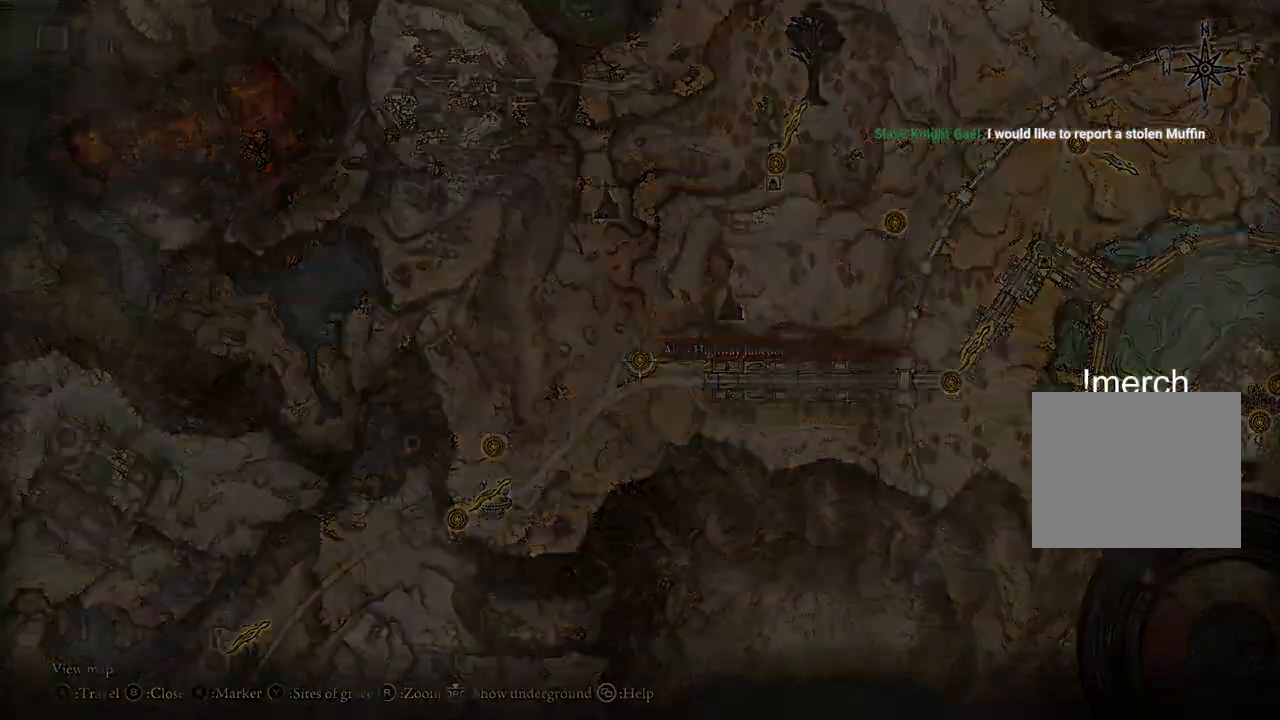
{"buttons": [], "left_stick": "center", "right_stick": "center", "events": []}
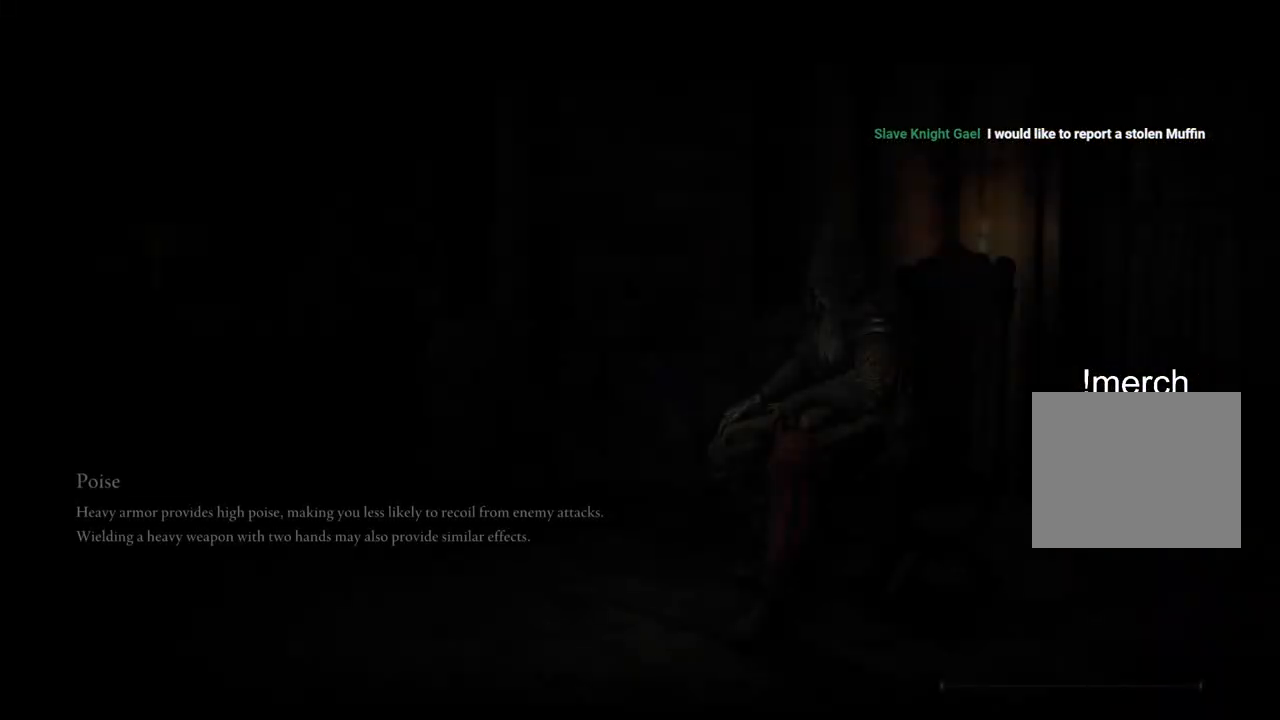
{"buttons": [], "left_stick": "center", "right_stick": "center", "events": []}
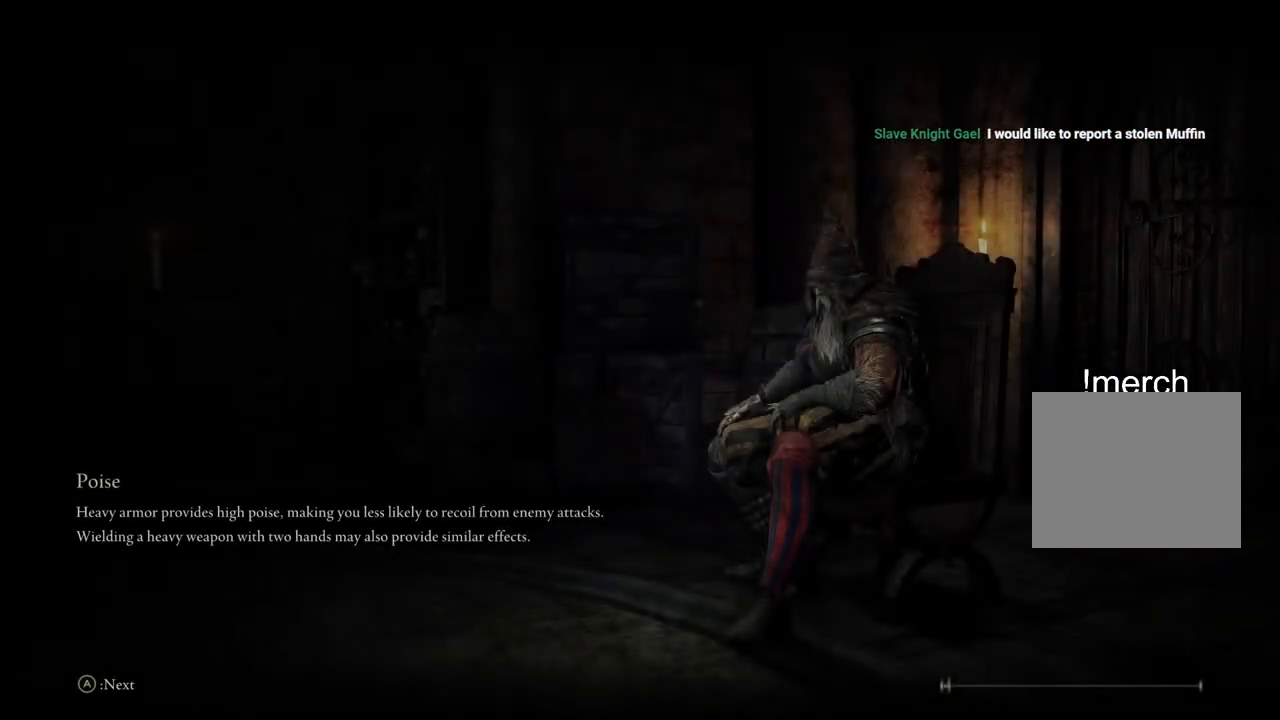
{"buttons": [], "left_stick": "center", "right_stick": "center", "events": []}
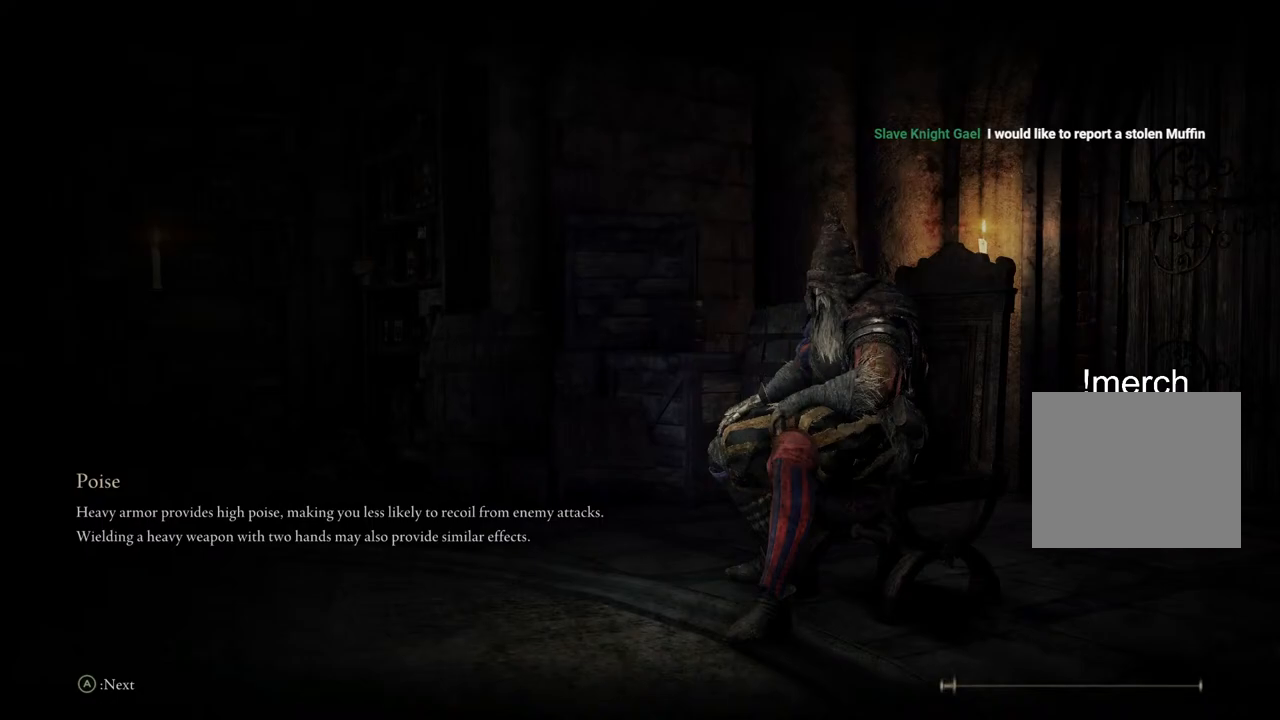
{"buttons": [], "left_stick": "center", "right_stick": "center", "events": []}
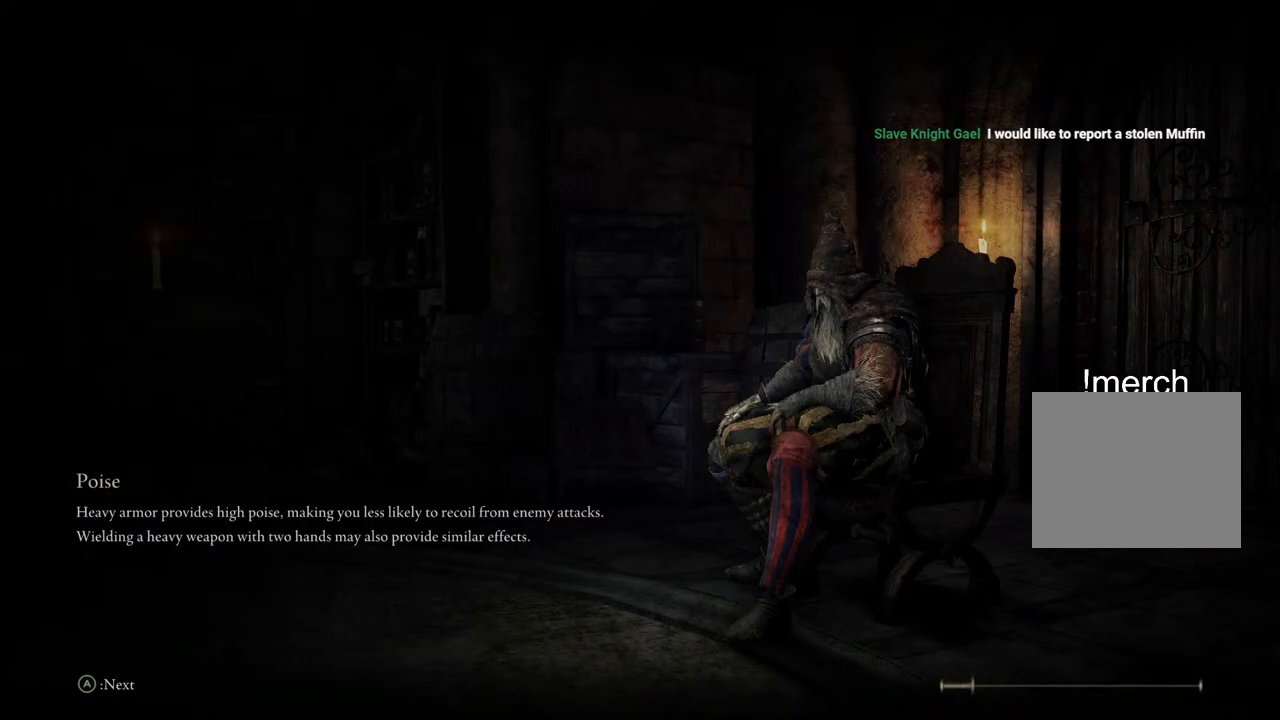
{"buttons": [], "left_stick": "center", "right_stick": "center", "events": []}
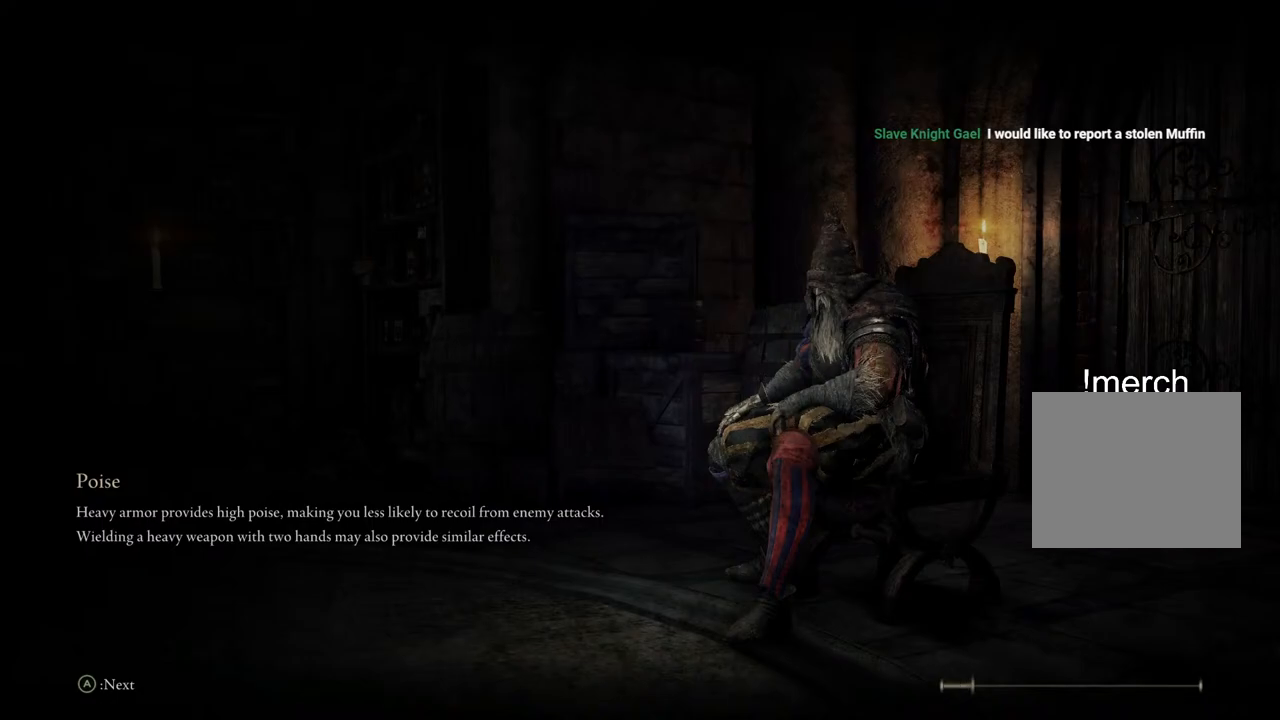
{"buttons": [], "left_stick": "center", "right_stick": "center", "events": []}
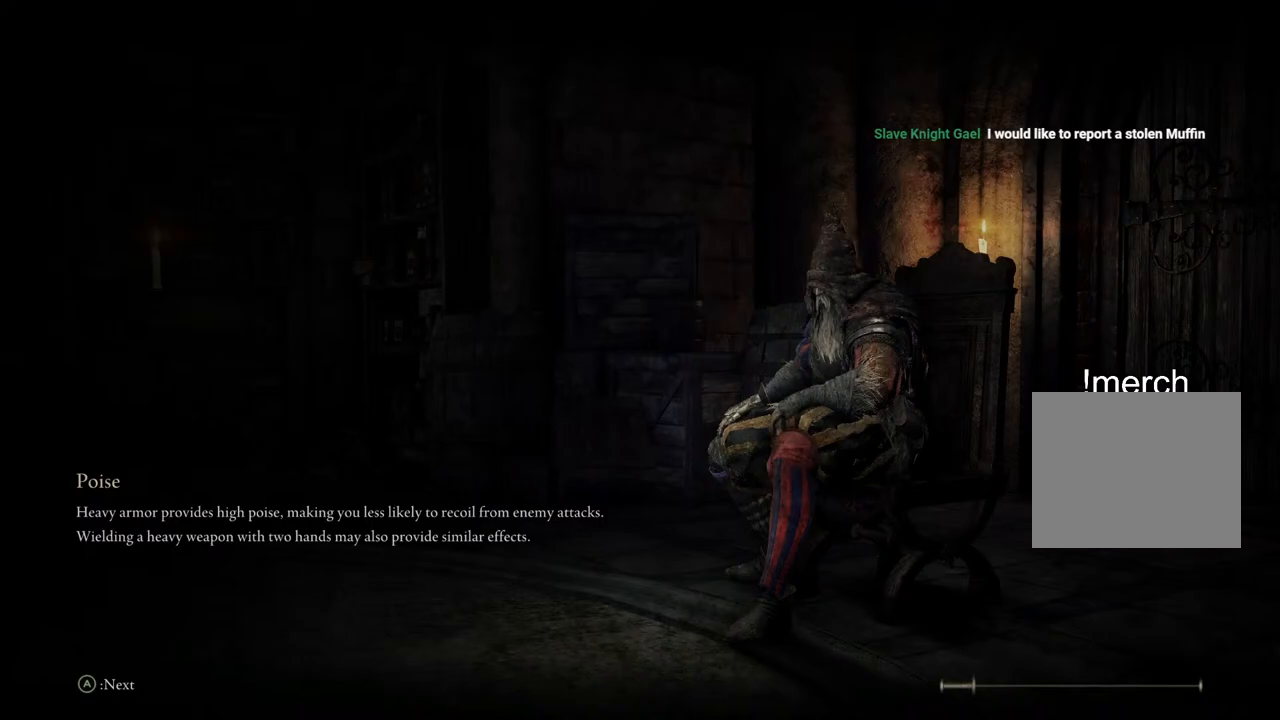
{"buttons": [], "left_stick": "center", "right_stick": "center", "events": []}
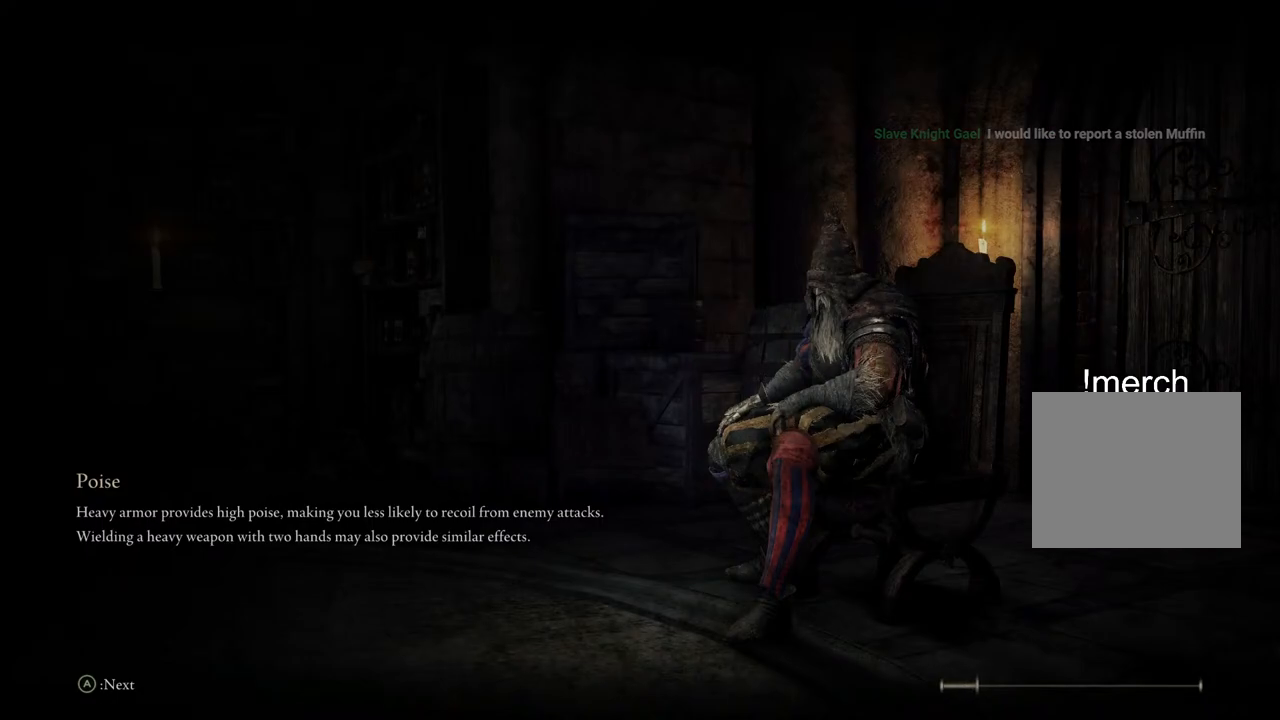
{"buttons": [], "left_stick": "center", "right_stick": "center", "events": []}
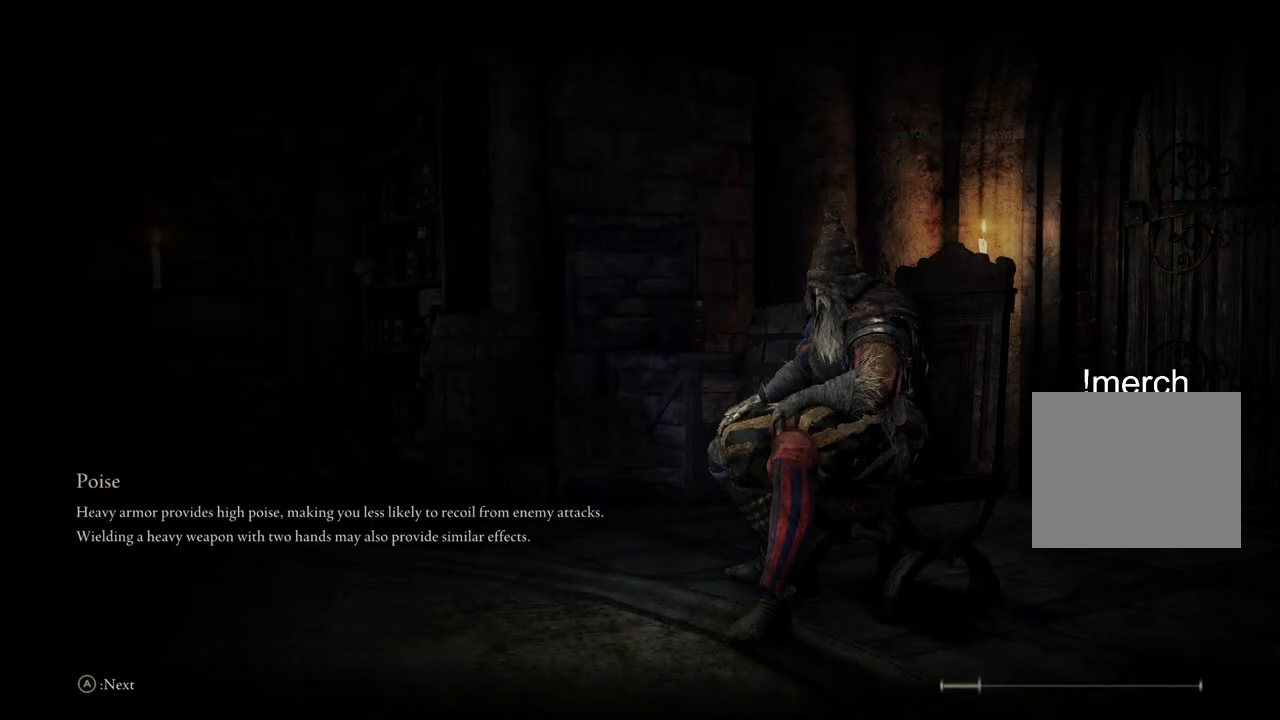
{"buttons": [], "left_stick": "up", "right_stick": "center", "events": [[50, "left_stick", "up"]]}
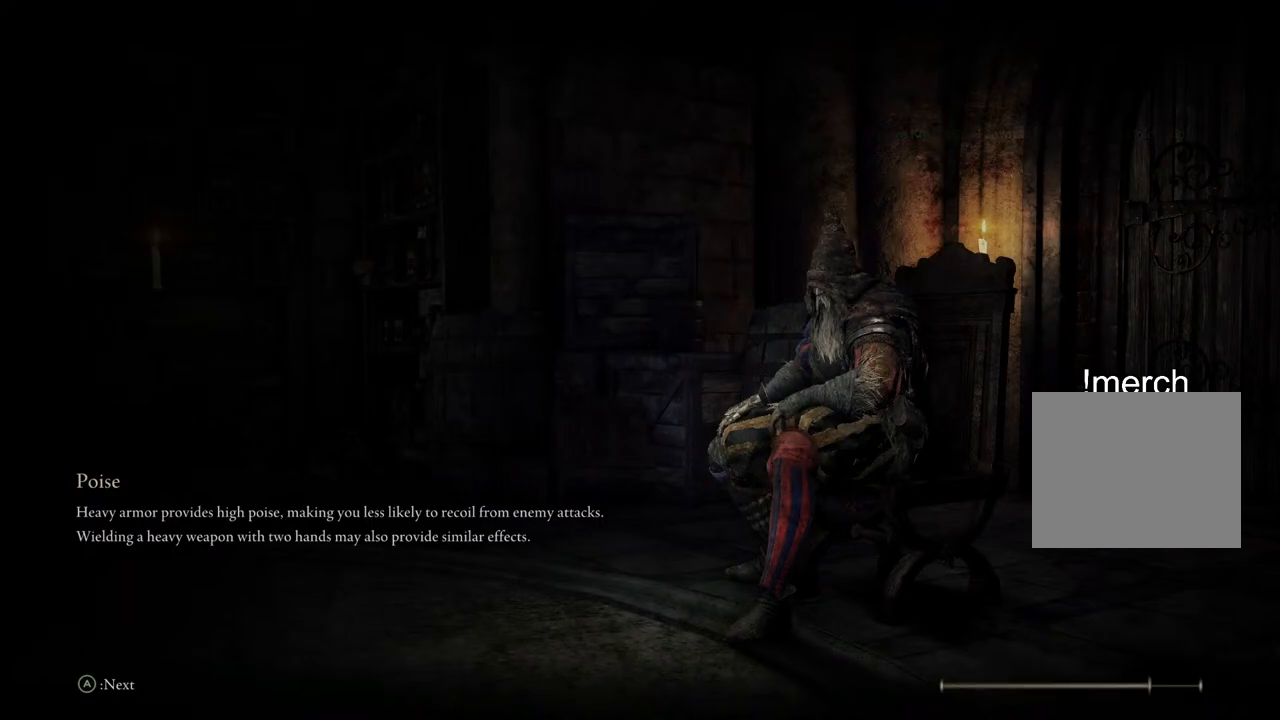
{"buttons": [], "left_stick": "up", "right_stick": "center", "events": []}